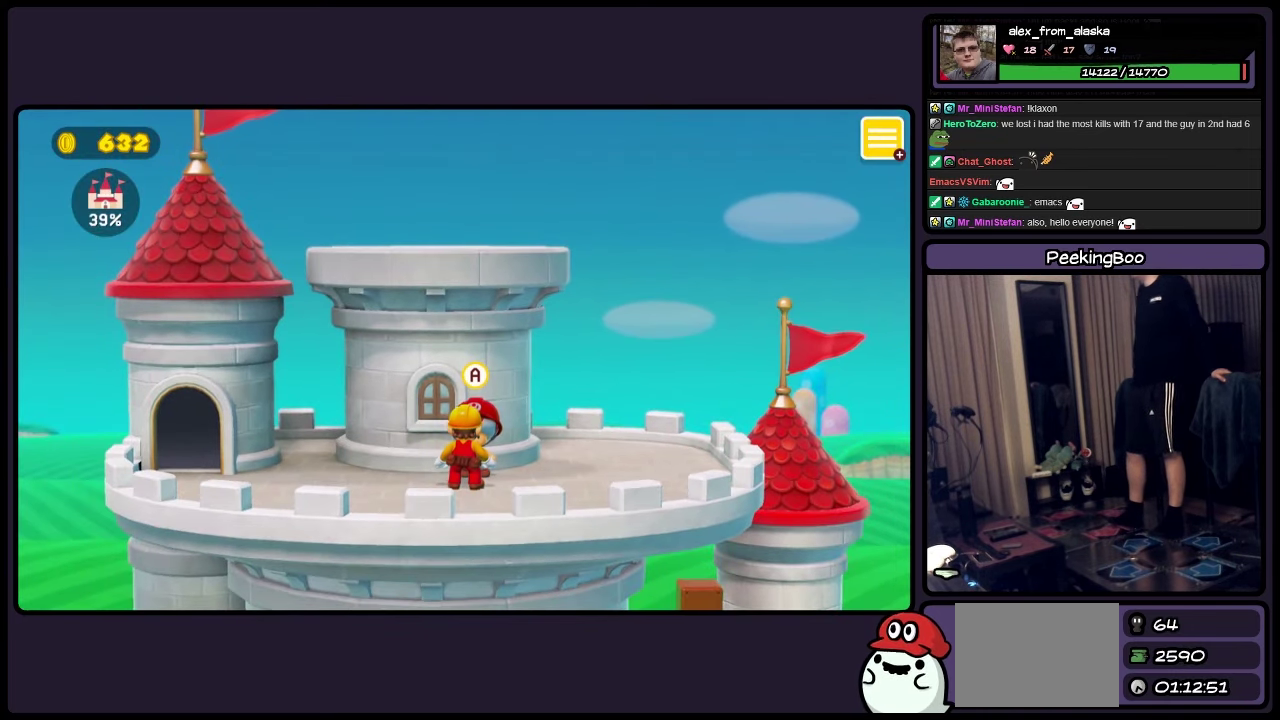
Gameplay with a controller (Nintendo layout); each line is a JSON object with the inputs held at the frame after it. "events" lists button and stick changes between this image and that frame as [ms after this image, input, new state], when the widget could be followed in between. Not read: DPAD_LEFT L3 R3.
{"buttons": ["Y", "DPAD_RIGHT"], "events": [[400, "DPAD_RIGHT", "down"], [400, "Y", "down"]]}
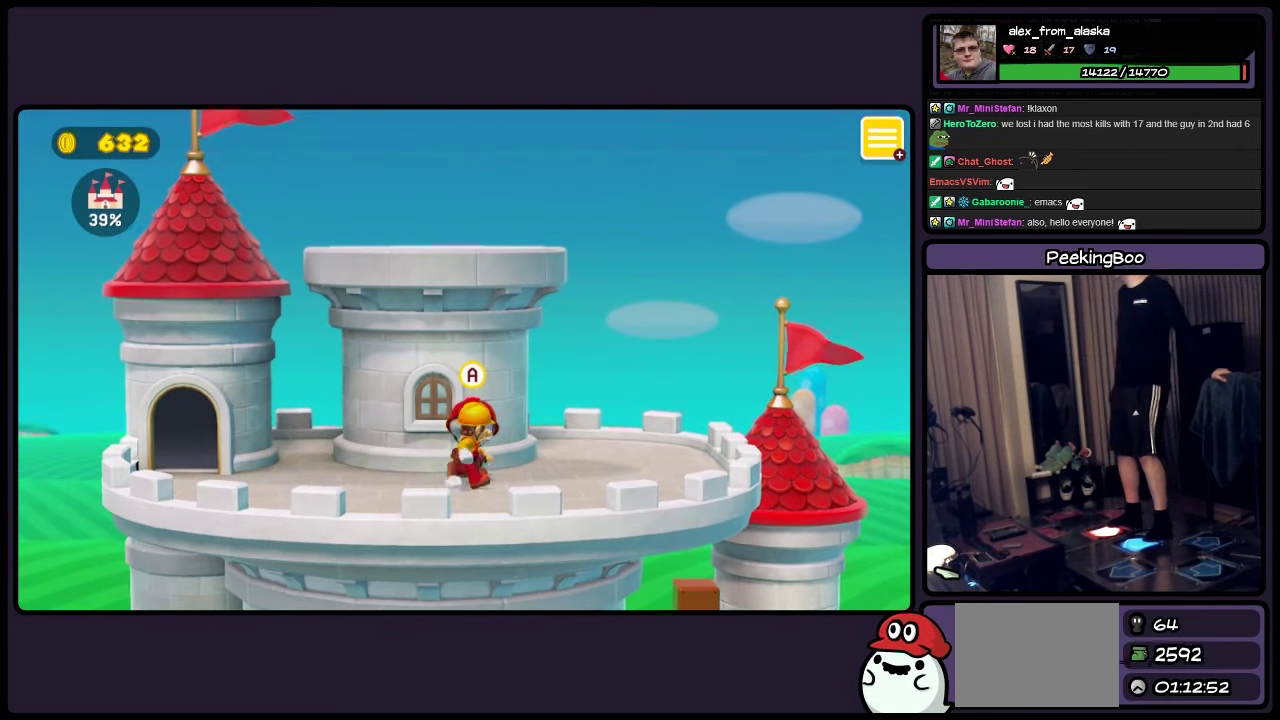
{"buttons": ["Y", "DPAD_RIGHT"], "events": []}
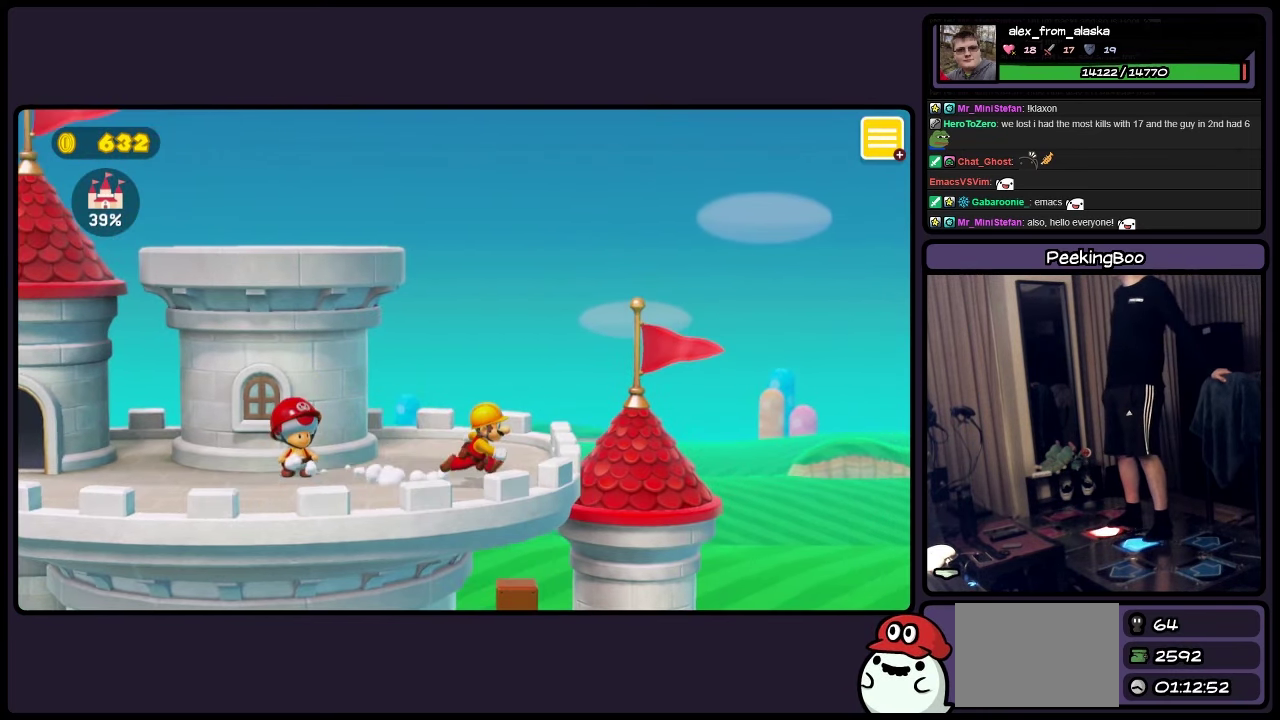
{"buttons": ["Y"], "events": [[283, "DPAD_RIGHT", "up"]]}
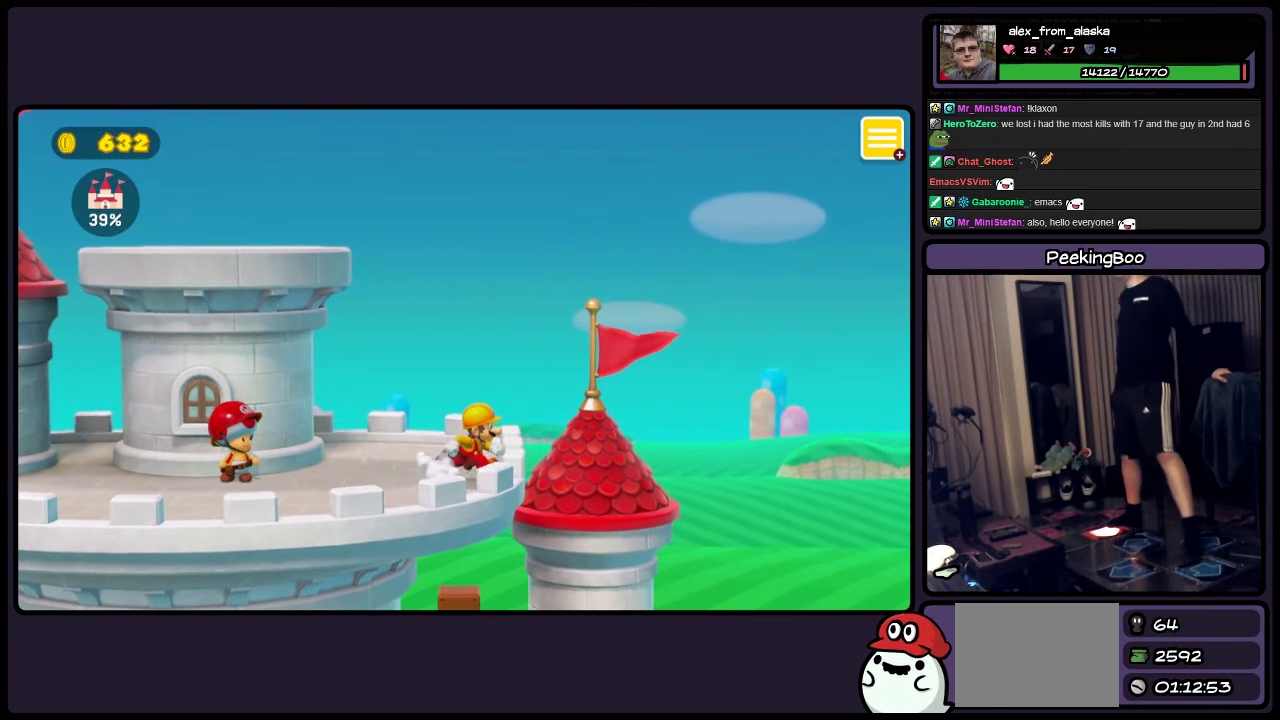
{"buttons": ["Y"], "events": []}
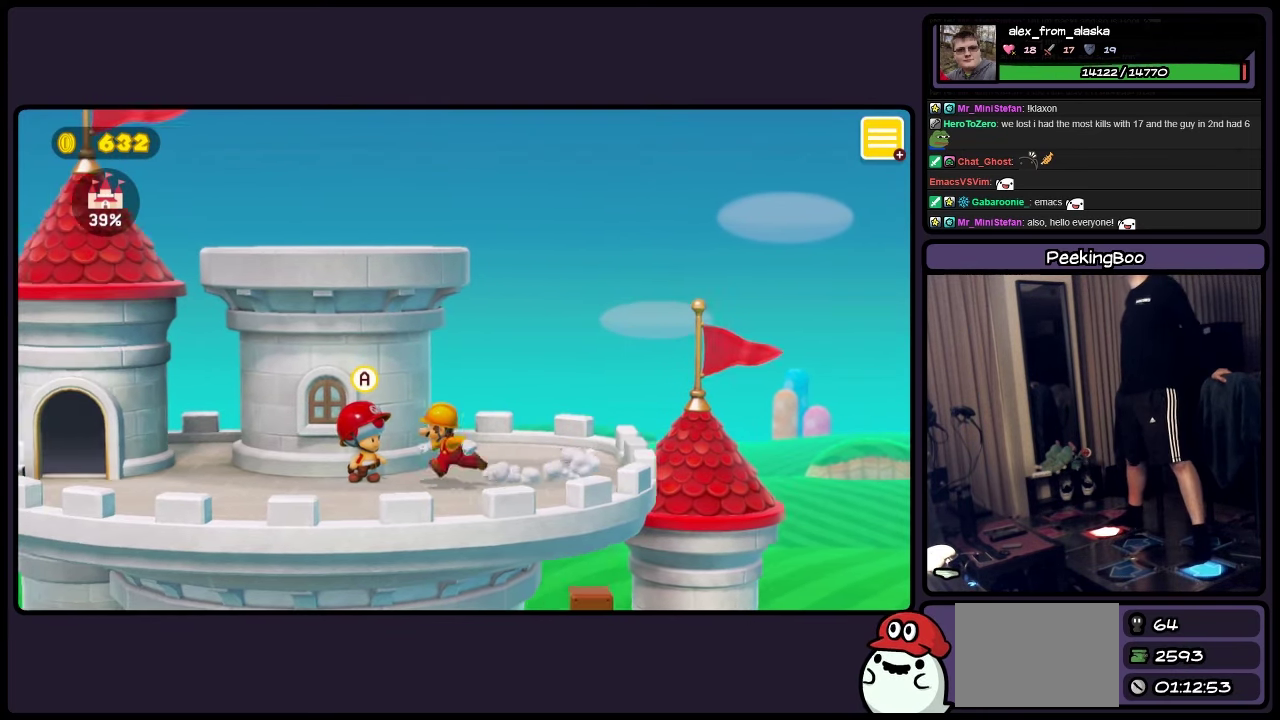
{"buttons": ["Y"], "events": []}
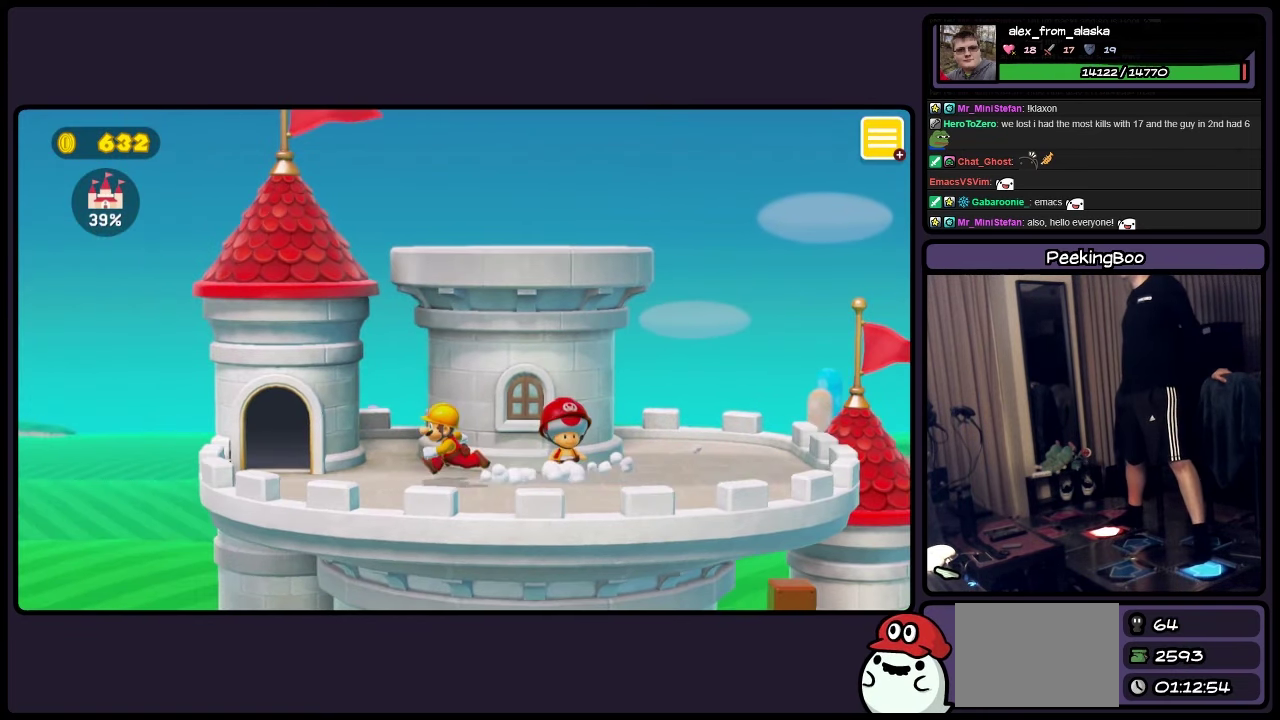
{"buttons": ["Y"], "events": []}
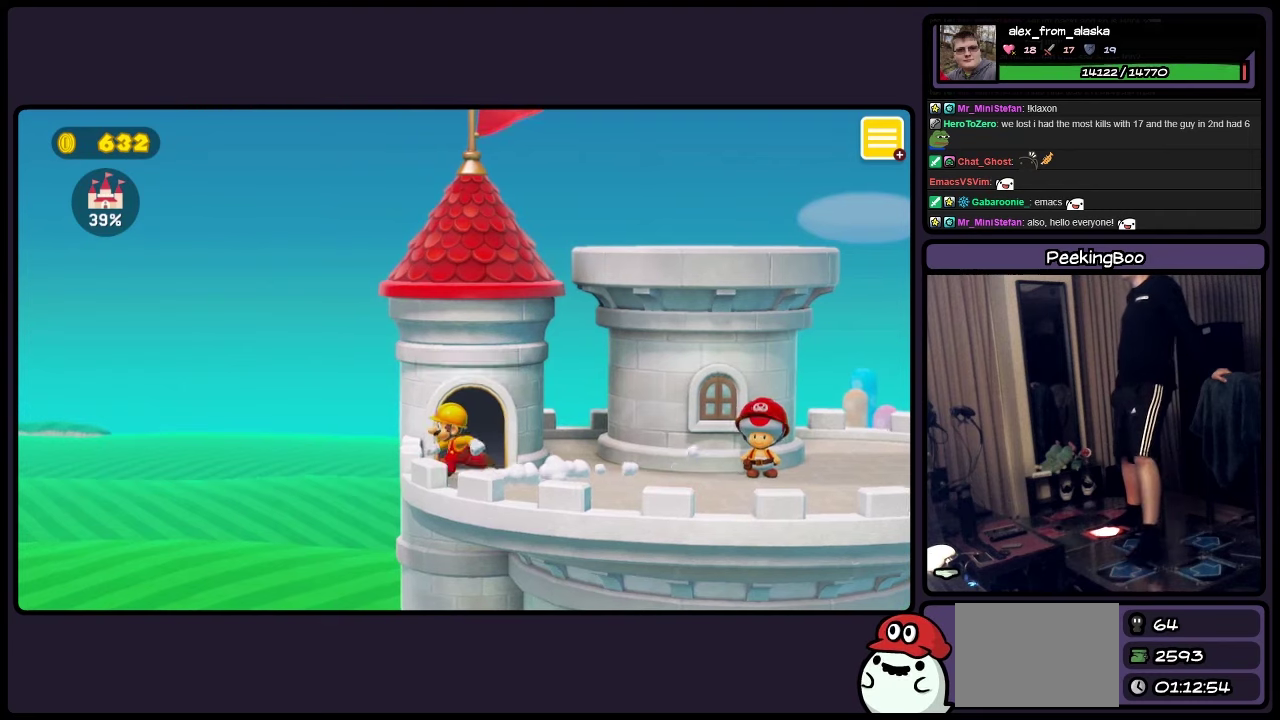
{"buttons": ["DPAD_UP"], "events": [[67, "DPAD_UP", "down"], [284, "Y", "up"]]}
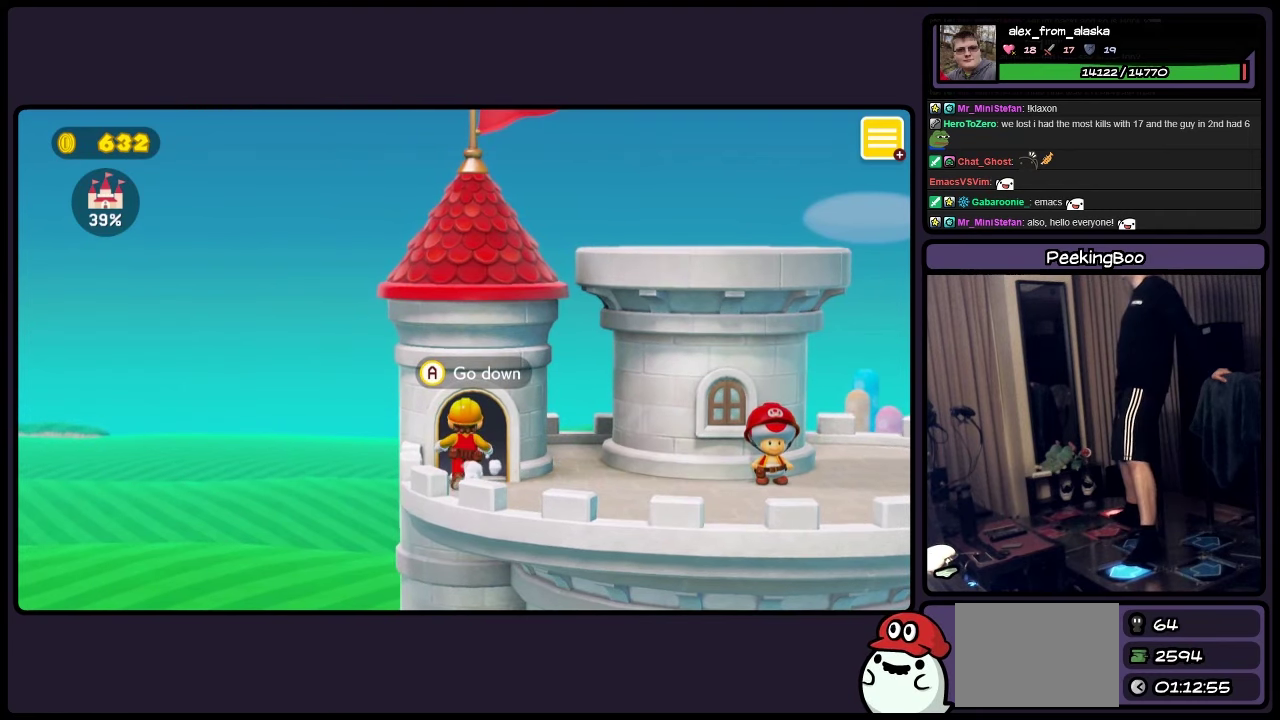
{"buttons": ["A"], "events": [[67, "A", "down"], [200, "DPAD_UP", "up"]]}
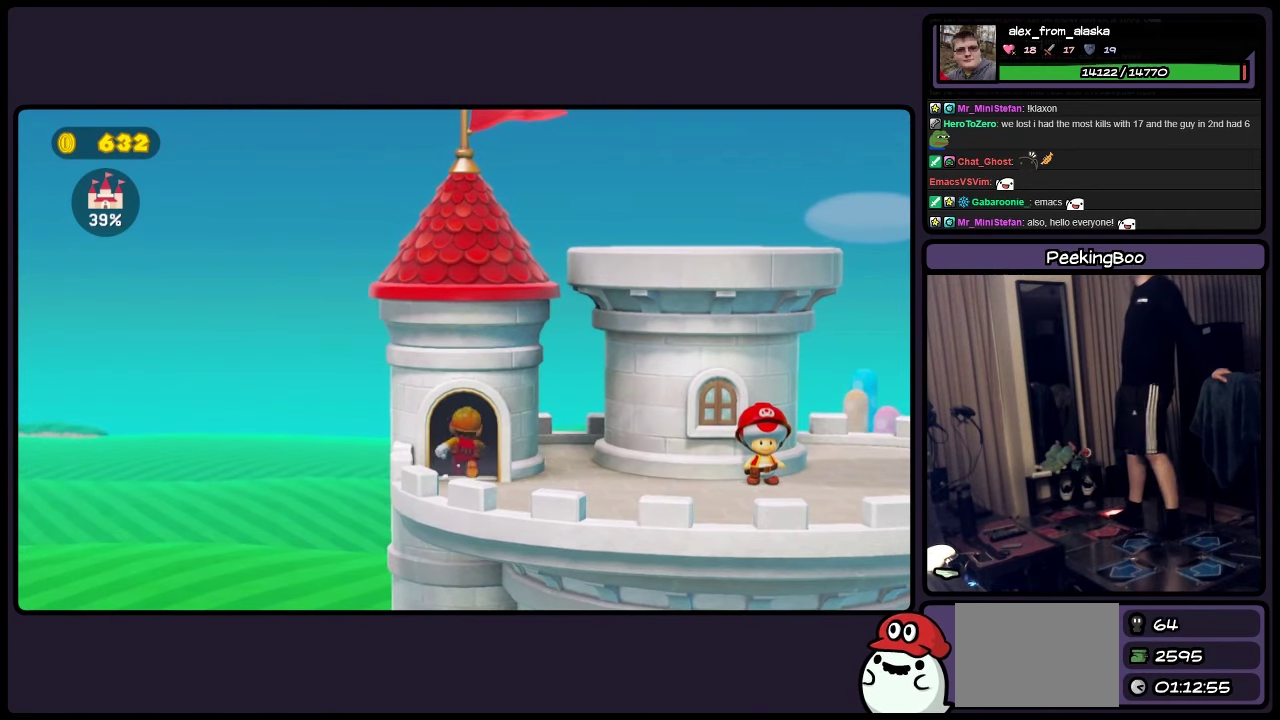
{"buttons": [], "events": [[400, "A", "up"]]}
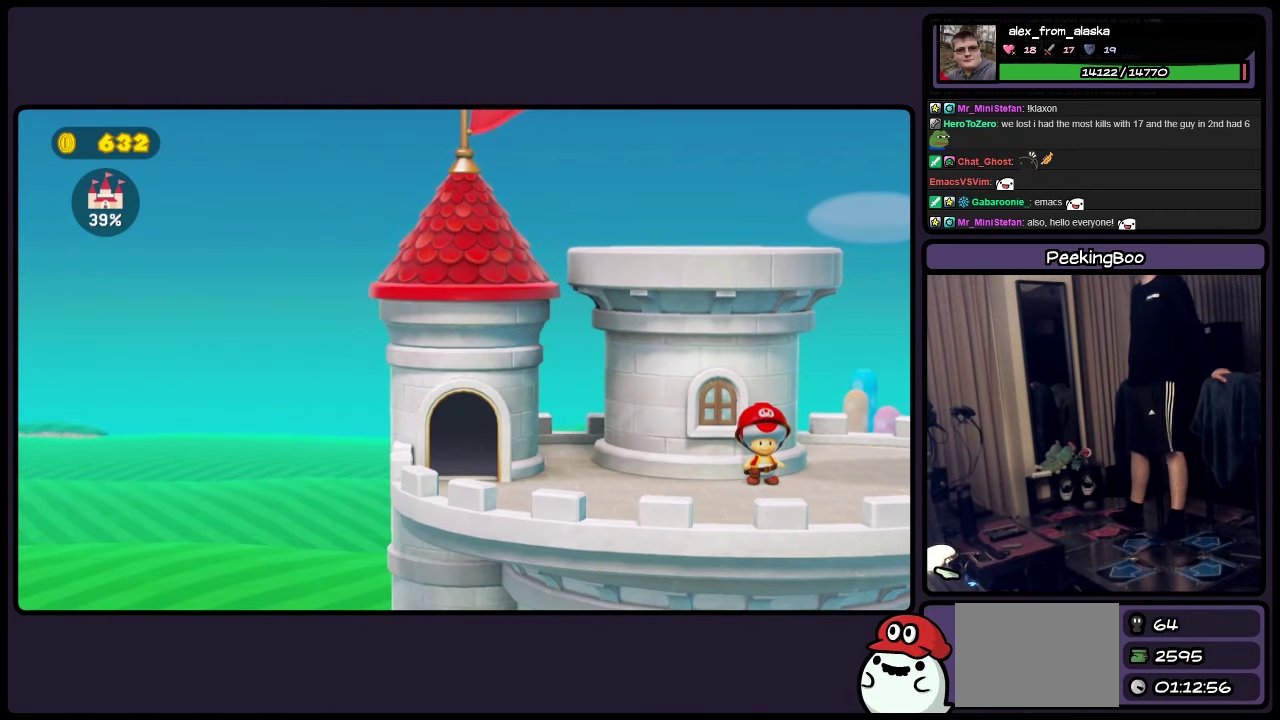
{"buttons": [], "events": []}
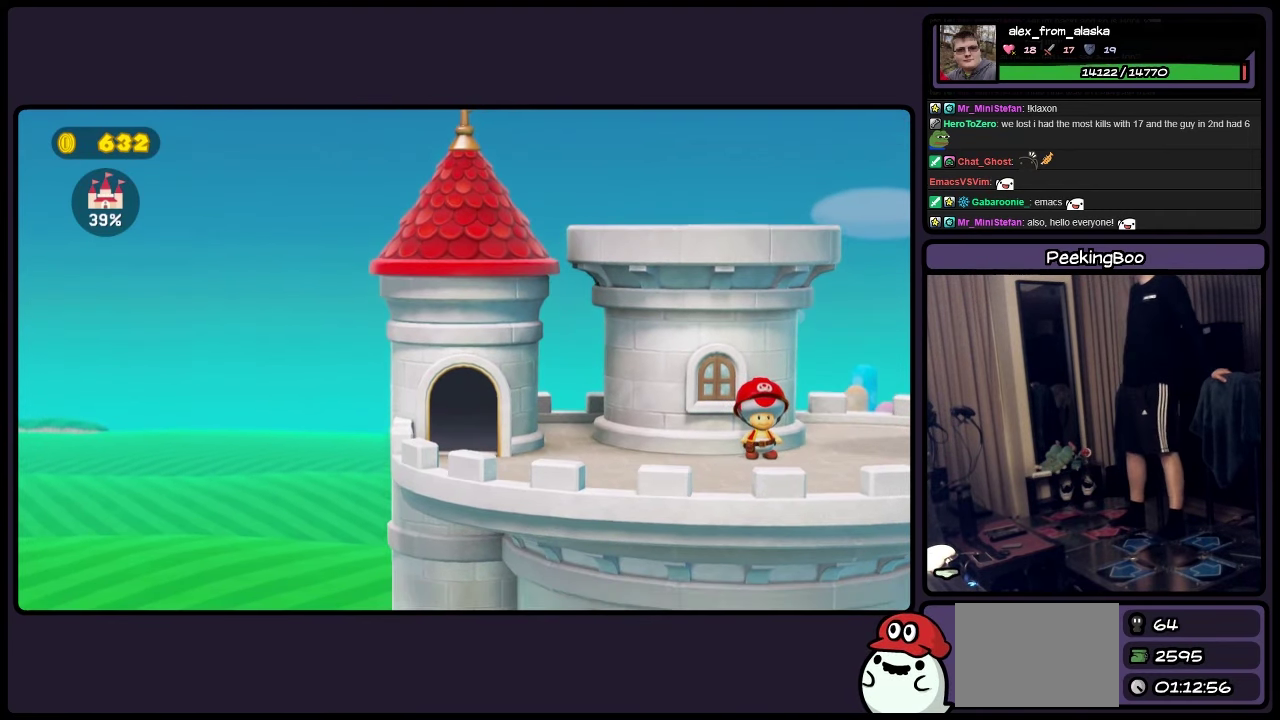
{"buttons": ["Y"], "events": [[484, "Y", "down"]]}
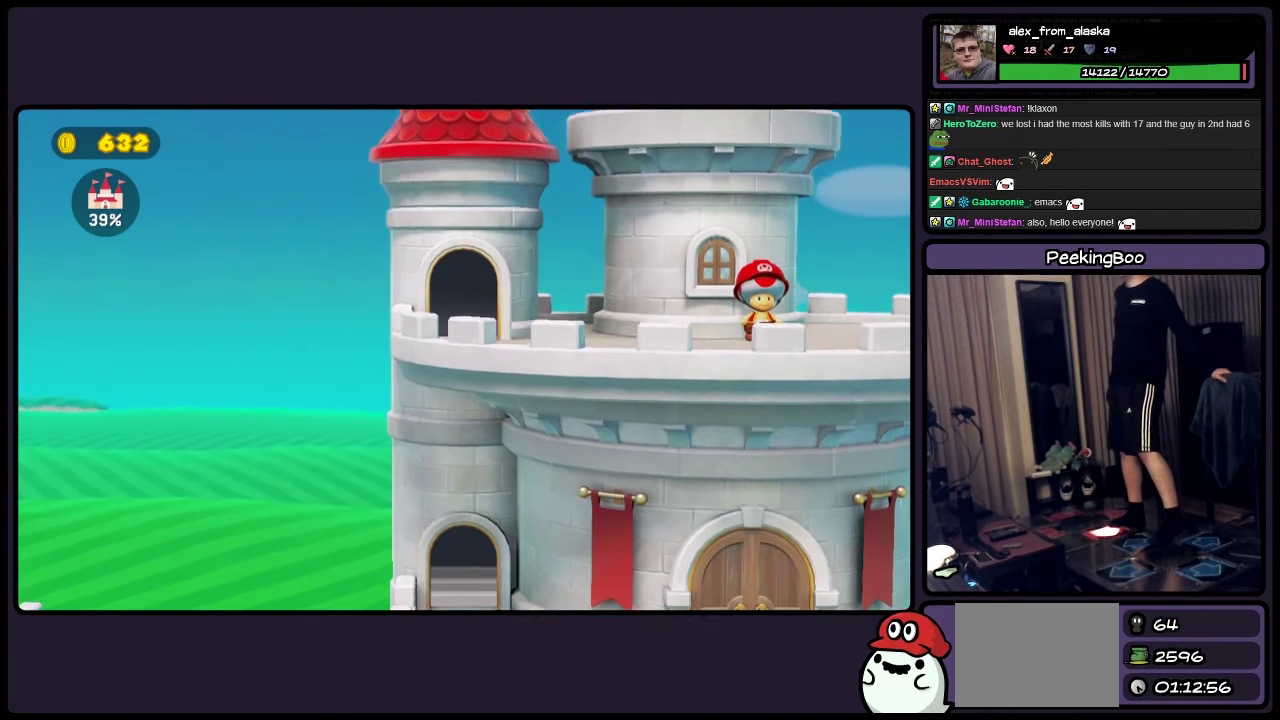
{"buttons": ["Y", "DPAD_RIGHT"], "events": [[200, "DPAD_RIGHT", "down"]]}
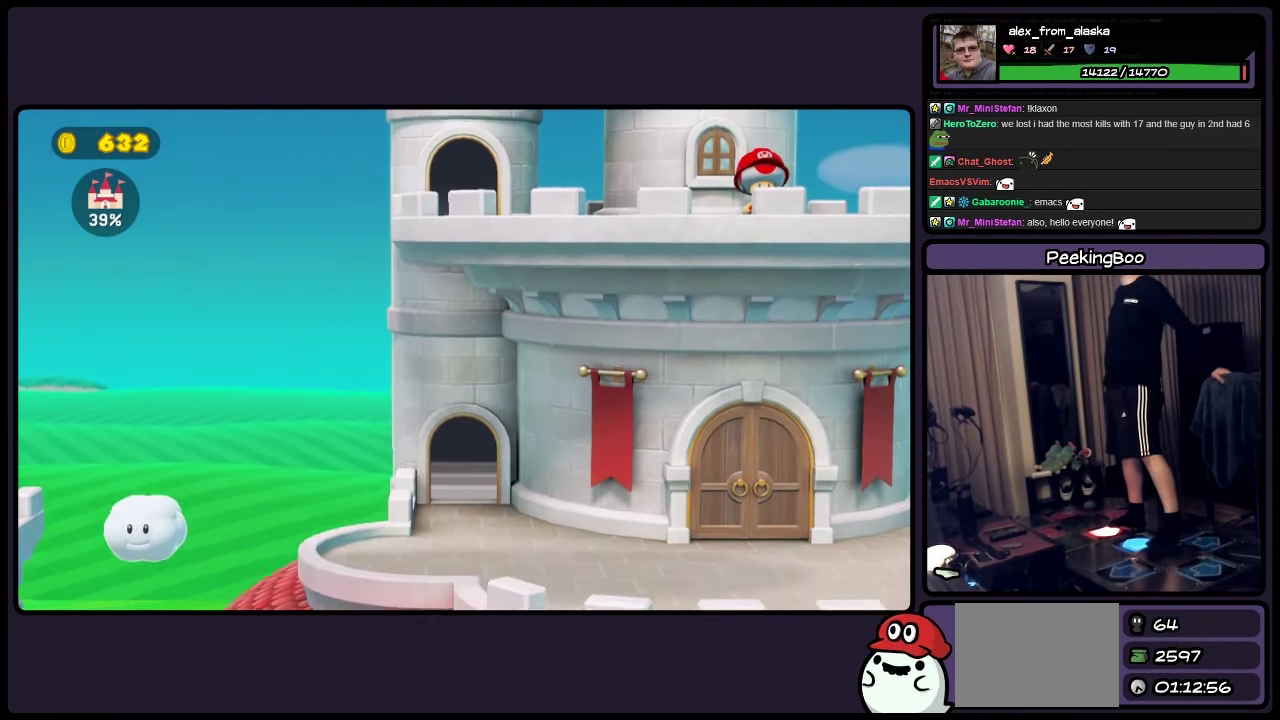
{"buttons": ["Y", "DPAD_RIGHT"], "events": []}
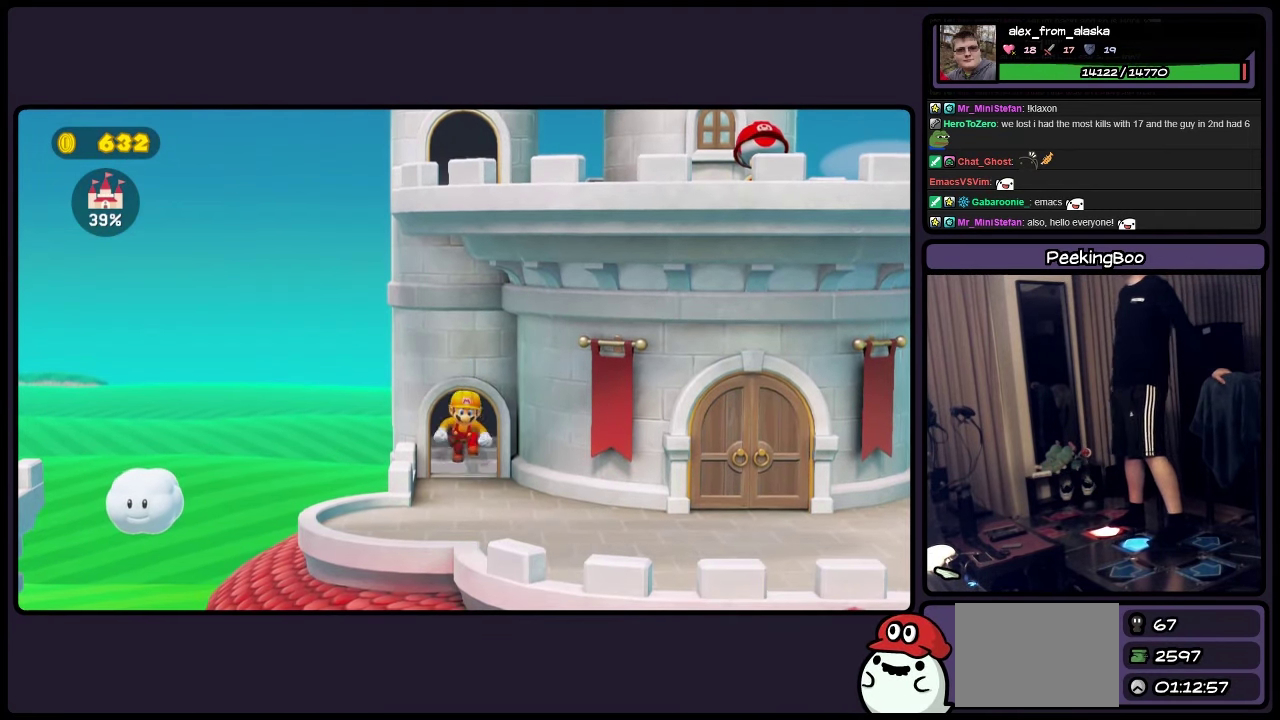
{"buttons": ["Y", "DPAD_DOWN"], "events": [[450, "DPAD_DOWN", "down"], [450, "DPAD_RIGHT", "up"]]}
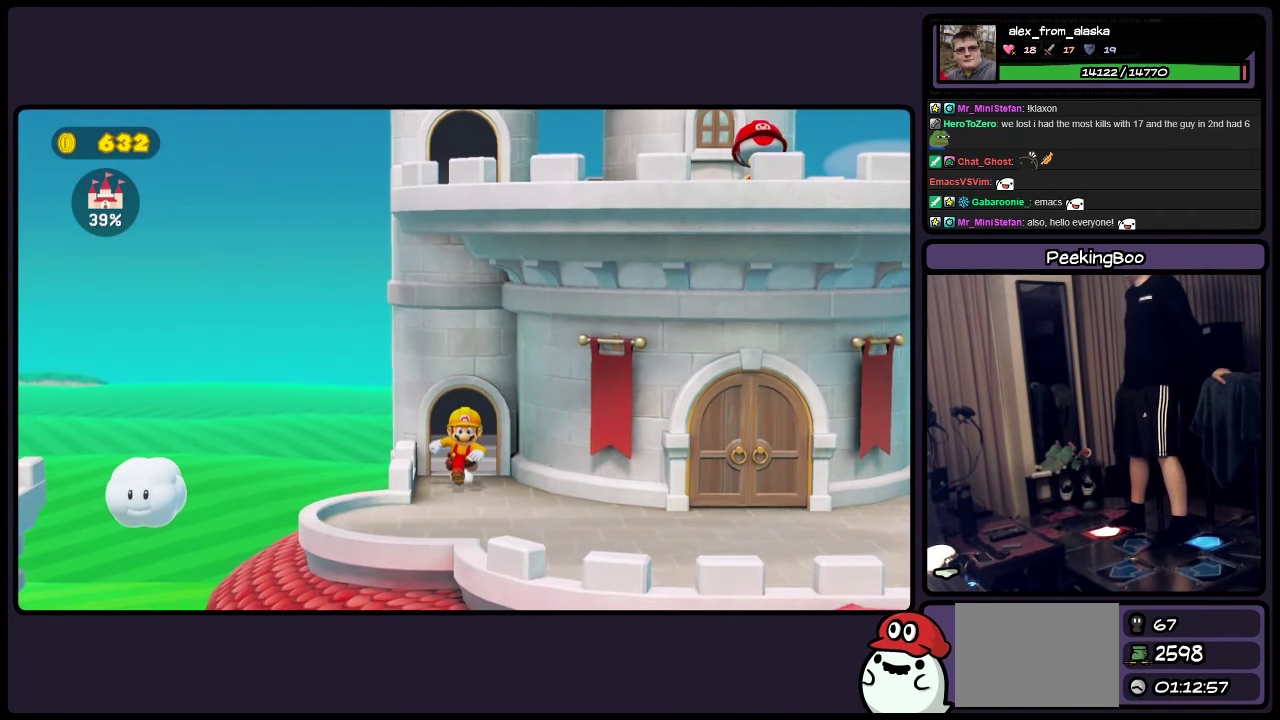
{"buttons": ["Y"], "events": [[234, "DPAD_DOWN", "up"]]}
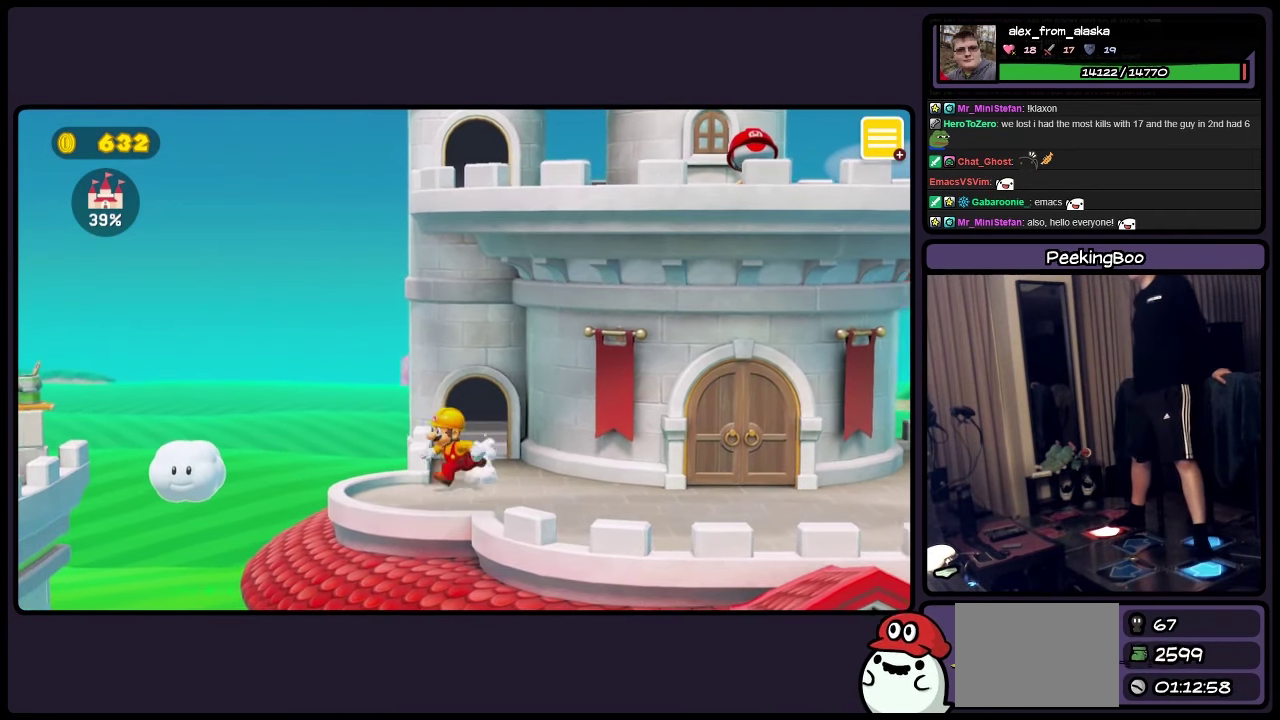
{"buttons": ["A"], "events": [[67, "DPAD_DOWN", "down"], [117, "DPAD_DOWN", "up"], [234, "Y", "up"], [484, "A", "down"]]}
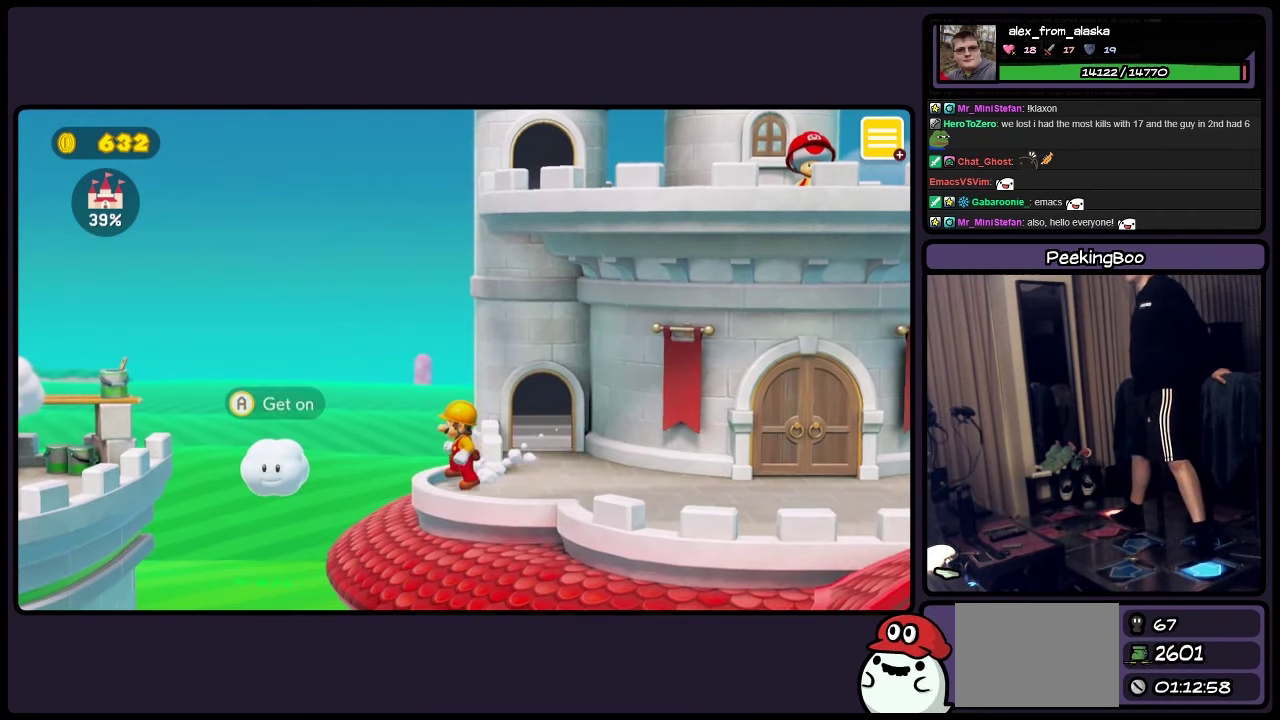
{"buttons": ["A"], "events": []}
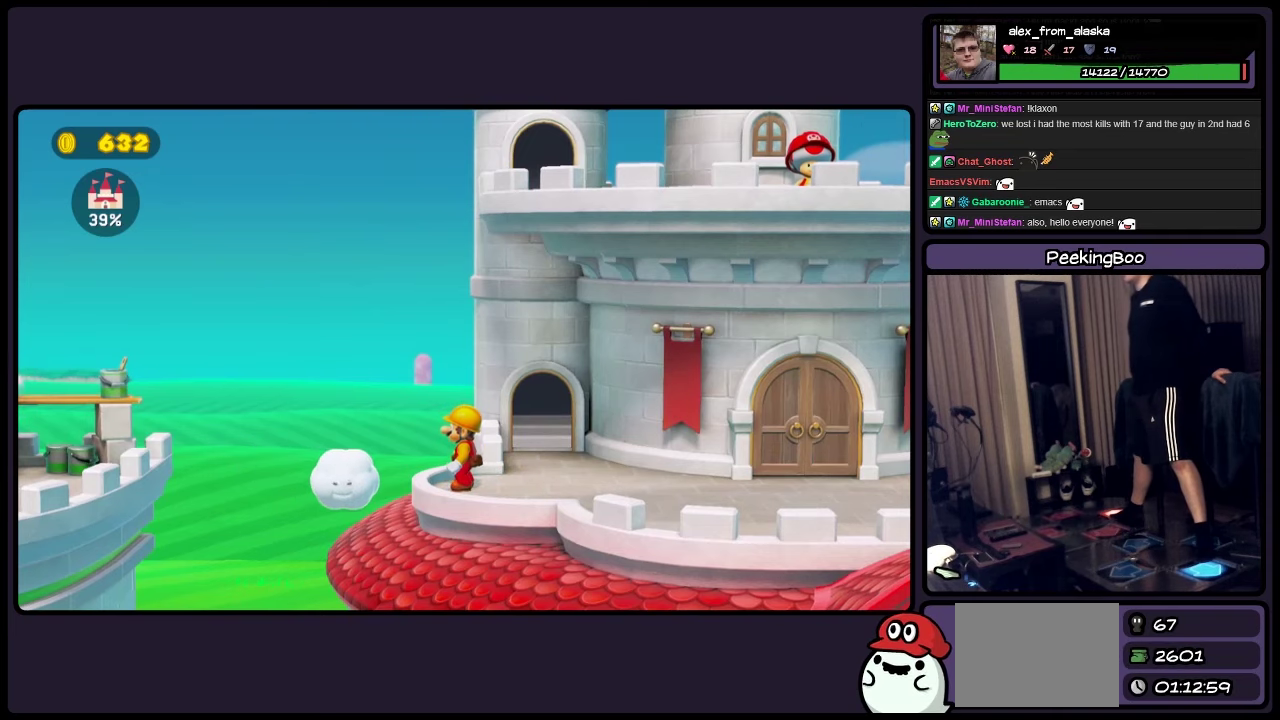
{"buttons": ["A"], "events": []}
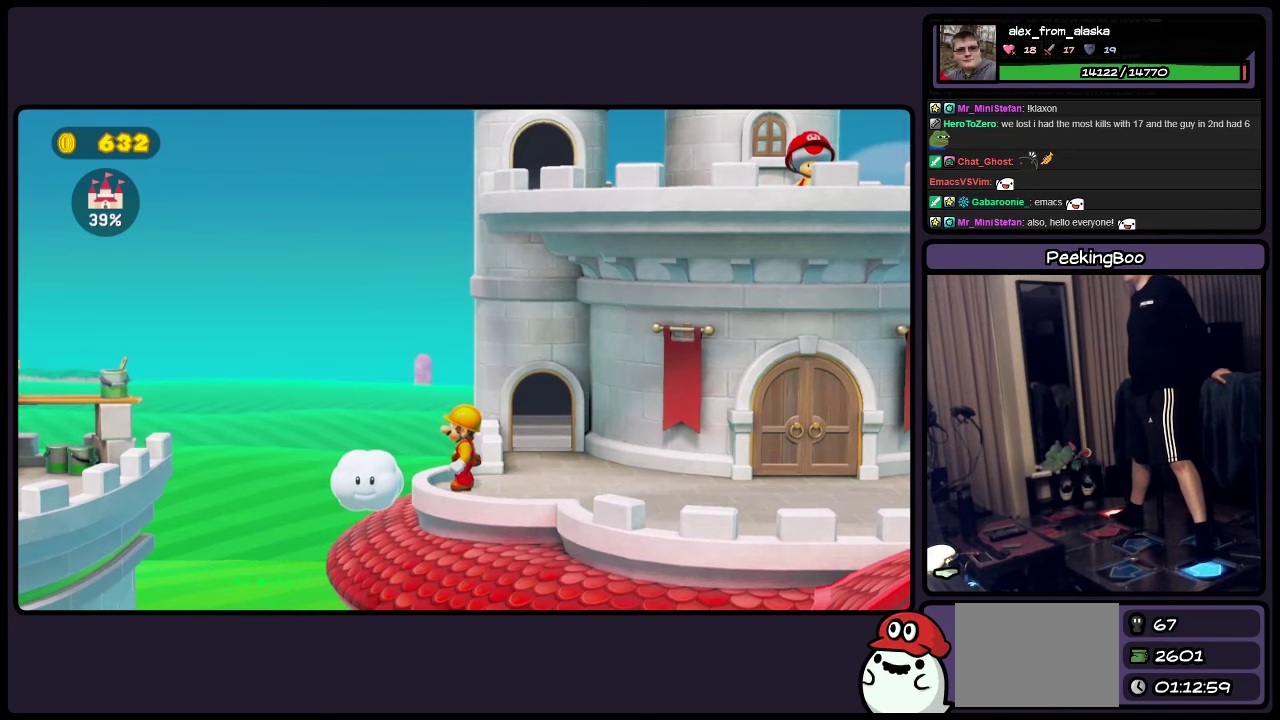
{"buttons": ["A"], "events": []}
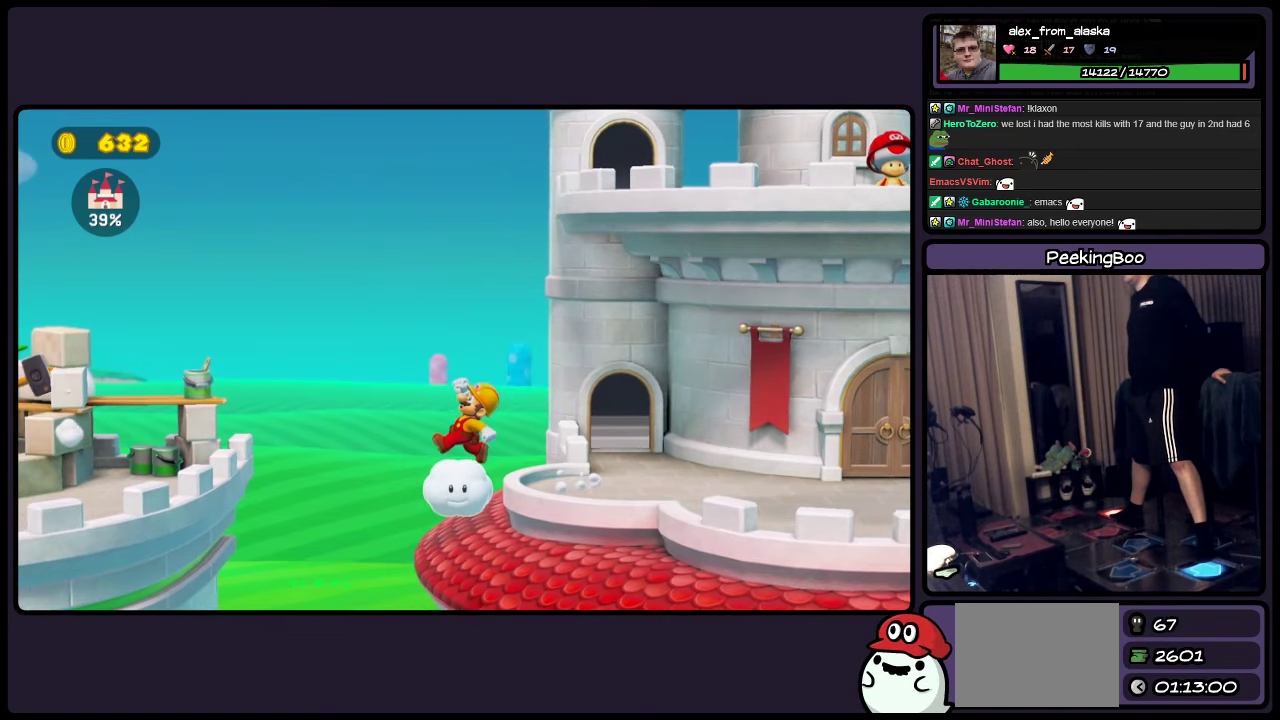
{"buttons": ["A"], "events": []}
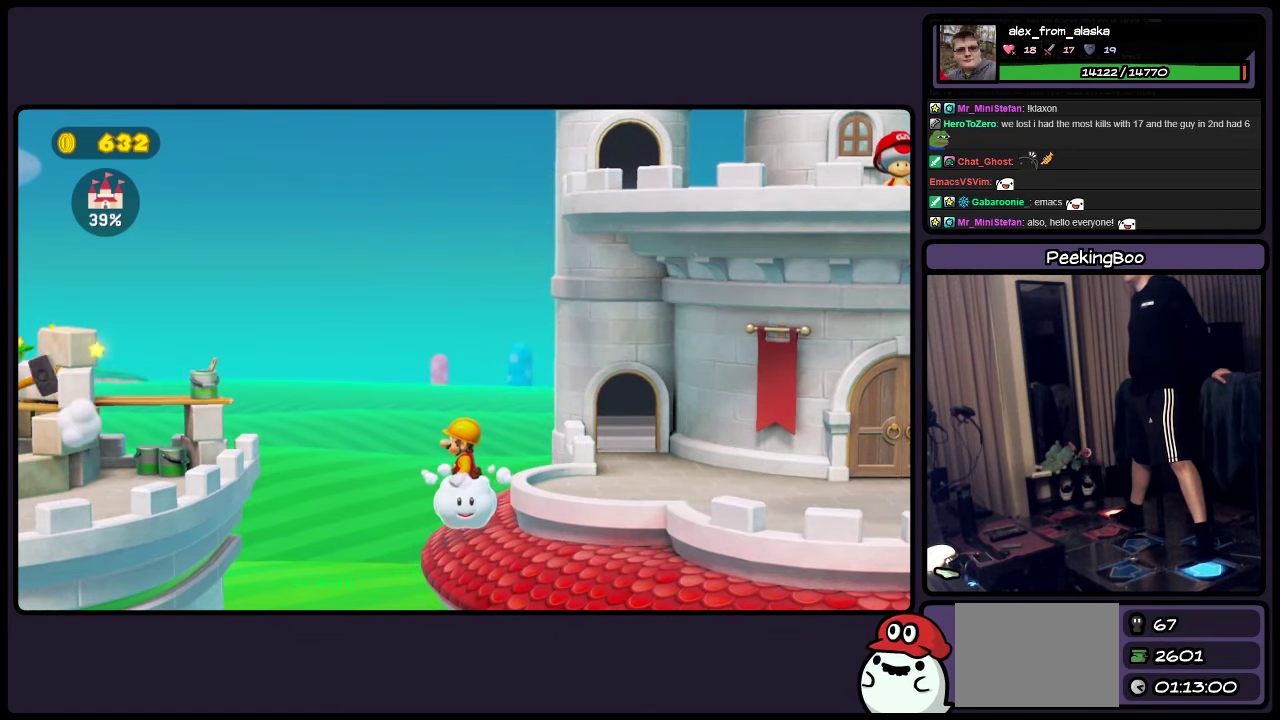
{"buttons": [], "events": [[283, "A", "up"]]}